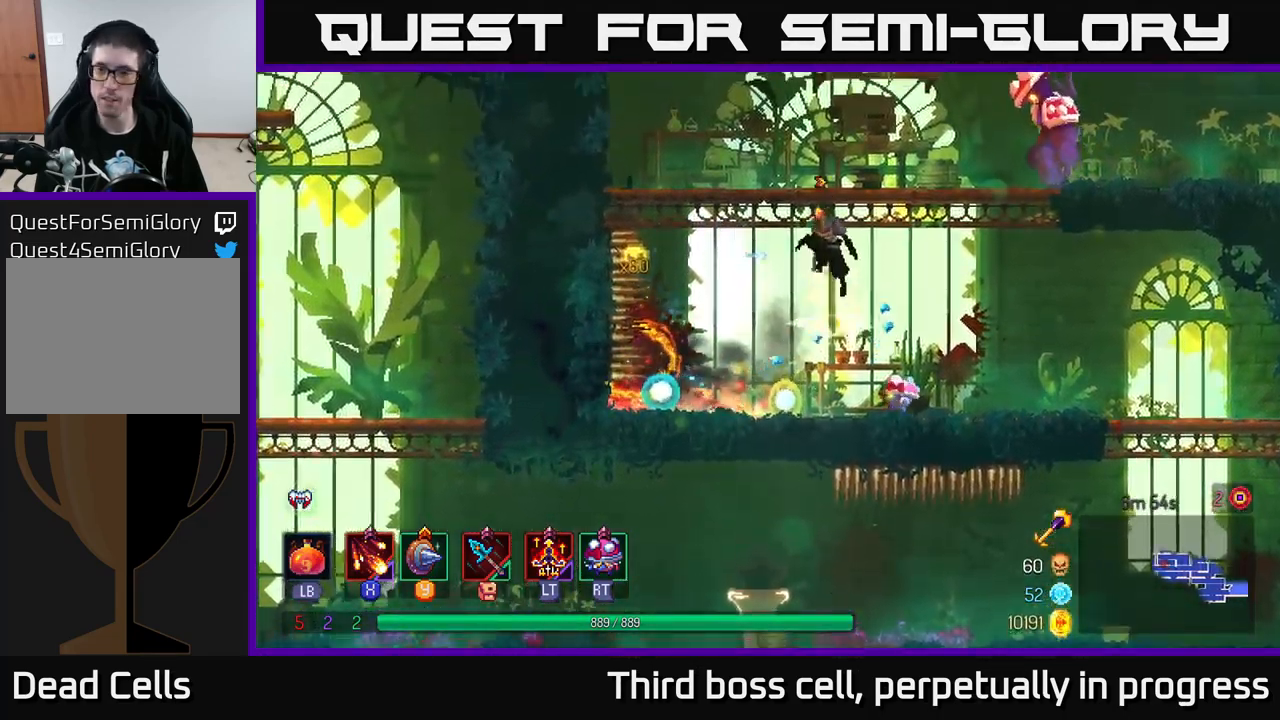
Gameplay with a controller (Xbox layout); each line is a JSON object with the inputs held at the frame after it. "events" lists button and stick changes between this image and that frame as [ms after this image, input, new state], when the widget could be followed in between.
{"buttons": ["X"], "left_stick": "center", "right_stick": "center", "events": [[83, "A", "up"], [83, "left_stick", "right"], [100, "X", "down"], [183, "X", "up"], [250, "X", "down"], [333, "X", "up"], [400, "left_stick", "center"], [416, "X", "down"]]}
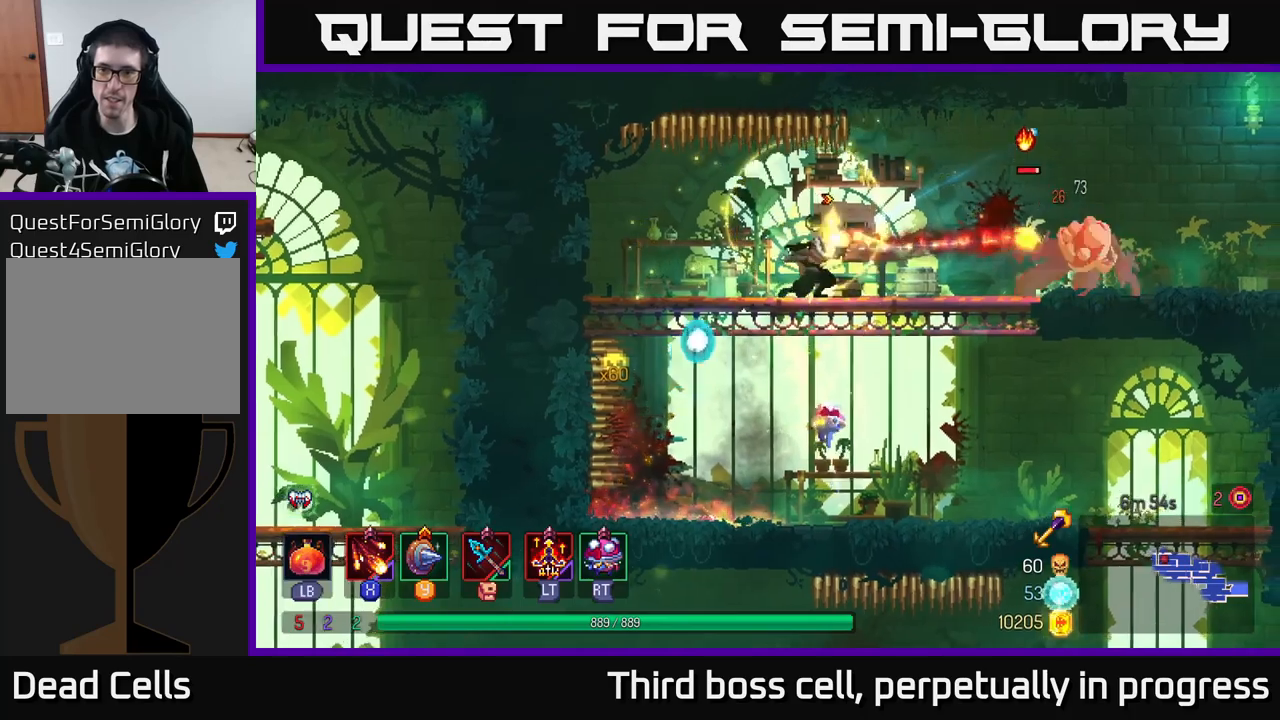
{"buttons": [], "left_stick": "right", "right_stick": "center", "events": [[17, "X", "up"], [417, "left_stick", "right"]]}
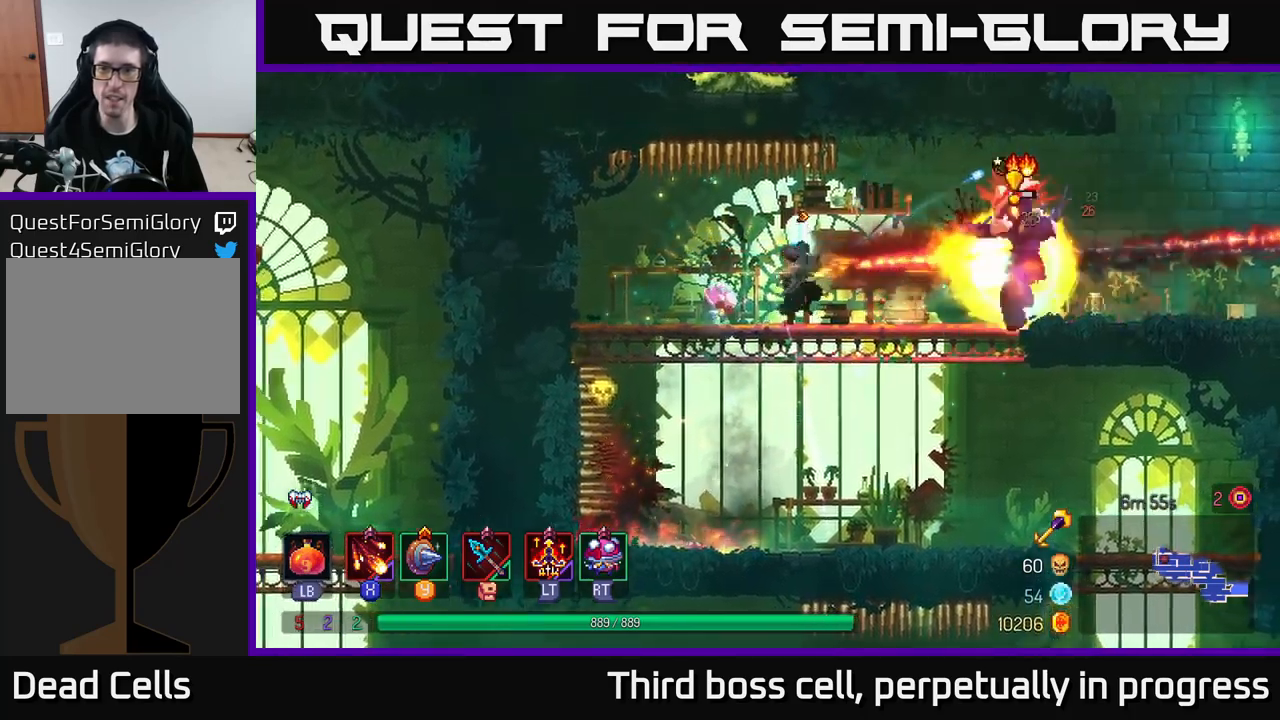
{"buttons": [], "left_stick": "right", "right_stick": "center", "events": [[50, "B", "down"], [167, "B", "up"], [250, "B", "down"], [350, "B", "up"]]}
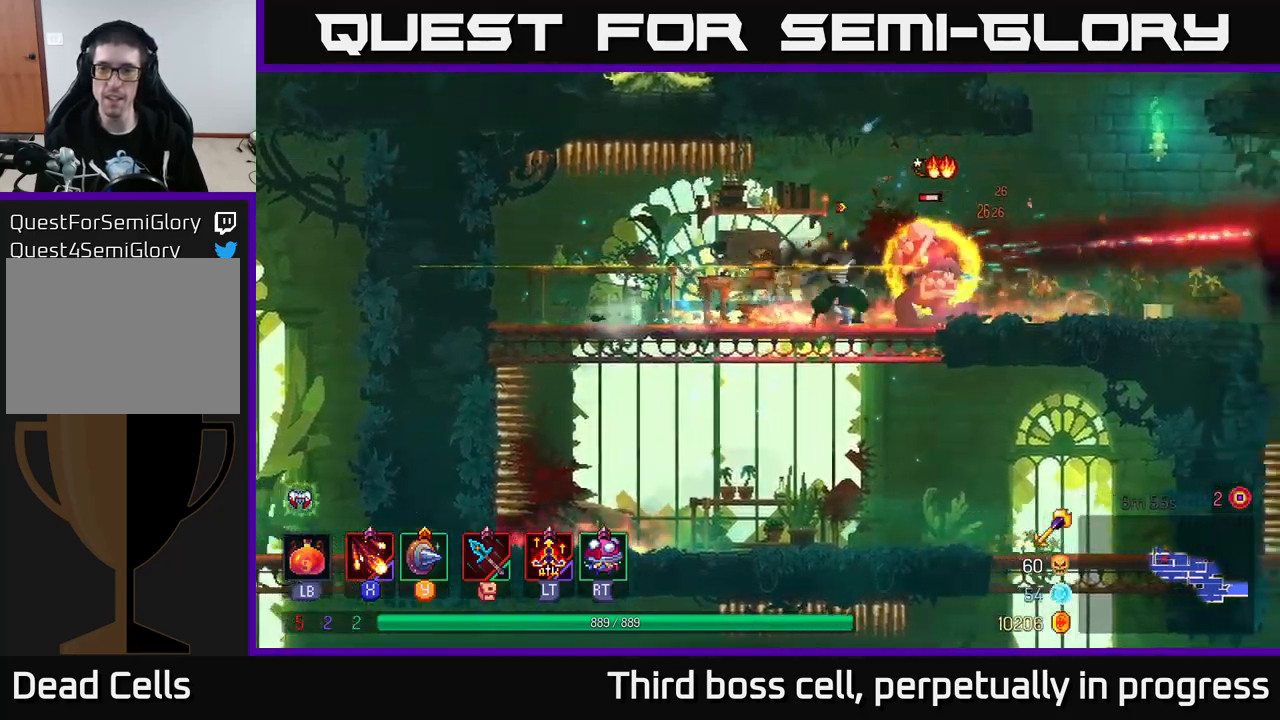
{"buttons": [], "left_stick": "right", "right_stick": "center", "events": [[17, "X", "down"], [100, "X", "up"], [200, "X", "down"], [217, "left_stick", "center"], [283, "X", "up"], [367, "X", "down"], [417, "left_stick", "right"], [467, "X", "up"]]}
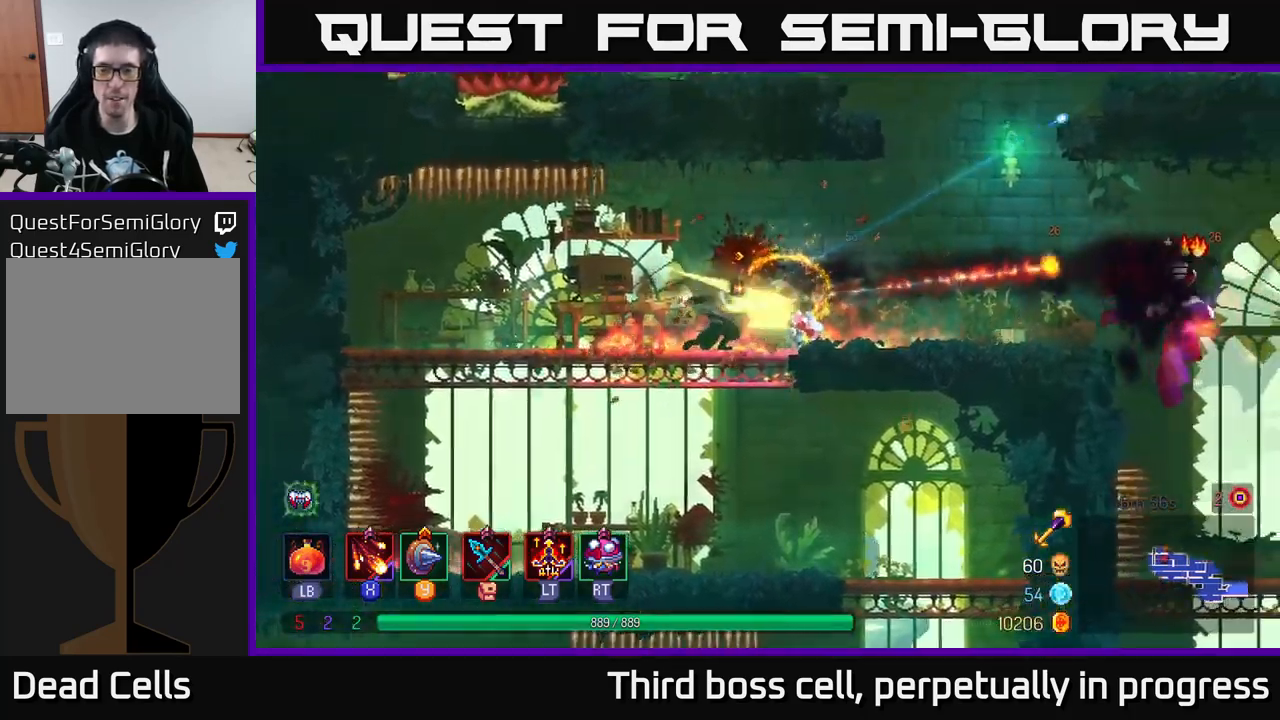
{"buttons": [], "left_stick": "right", "right_stick": "center", "events": []}
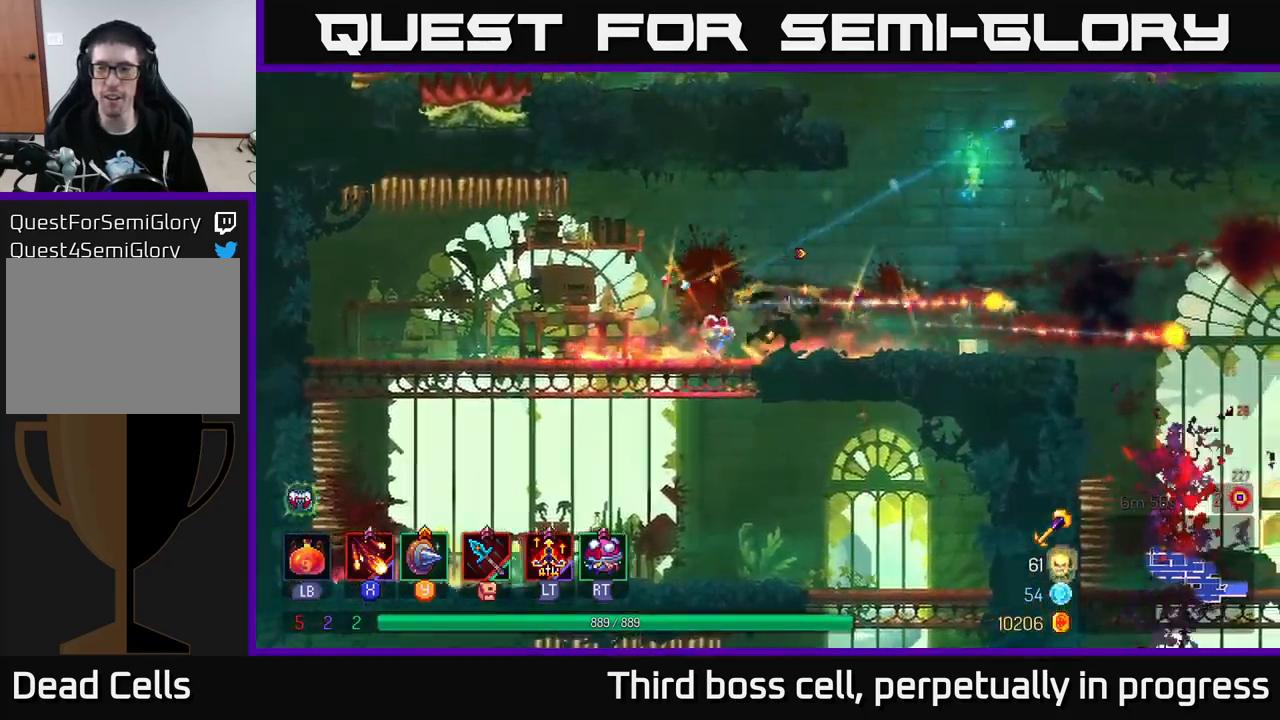
{"buttons": ["A"], "left_stick": "left", "right_stick": "center", "events": [[233, "A", "down"], [283, "left_stick", "center"], [350, "A", "up"], [433, "A", "down"], [433, "left_stick", "left"]]}
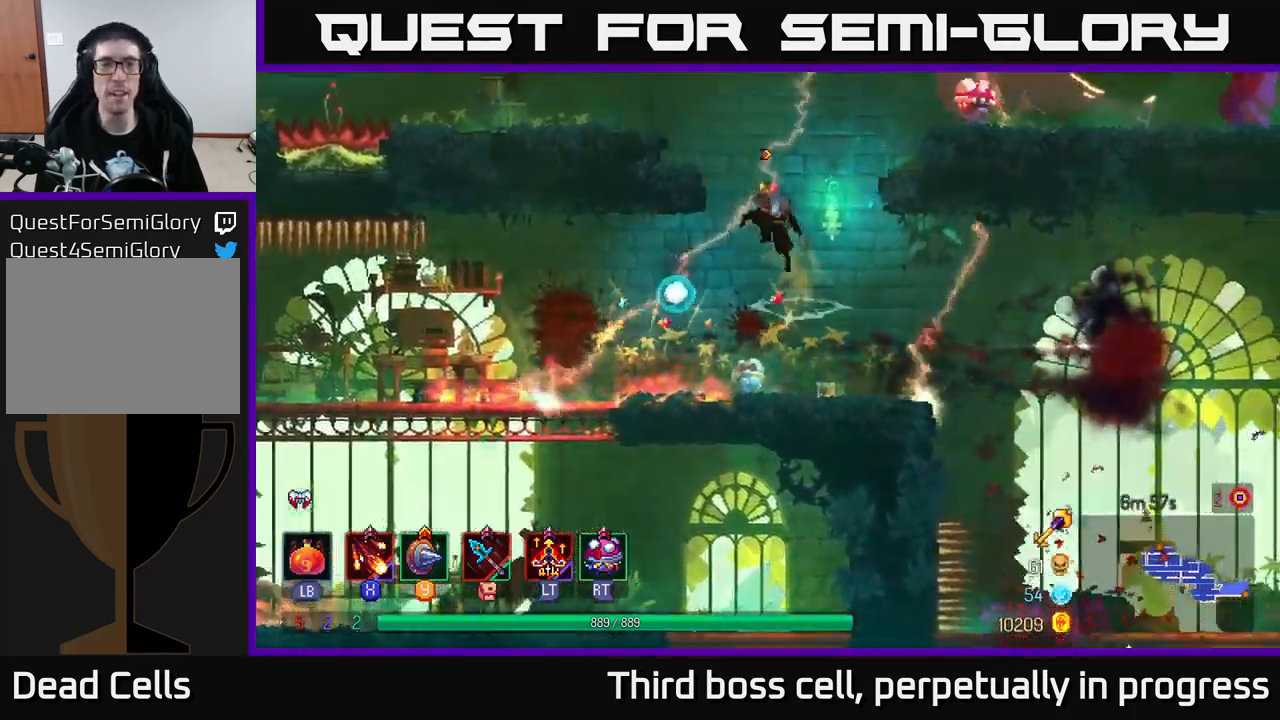
{"buttons": [], "left_stick": "left", "right_stick": "center", "events": [[100, "A", "up"]]}
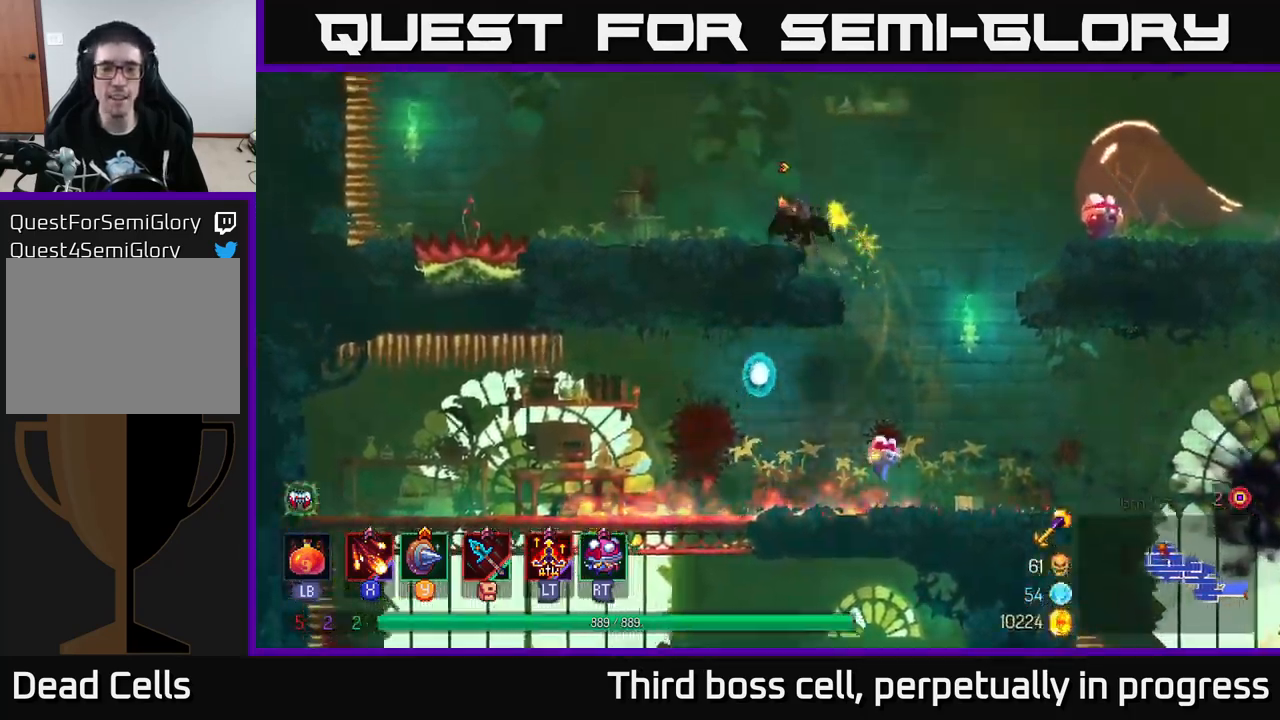
{"buttons": ["X"], "left_stick": "right", "right_stick": "center", "events": [[117, "X", "down"], [183, "left_stick", "right"], [233, "X", "up"], [283, "X", "down"], [367, "X", "up"], [433, "X", "down"]]}
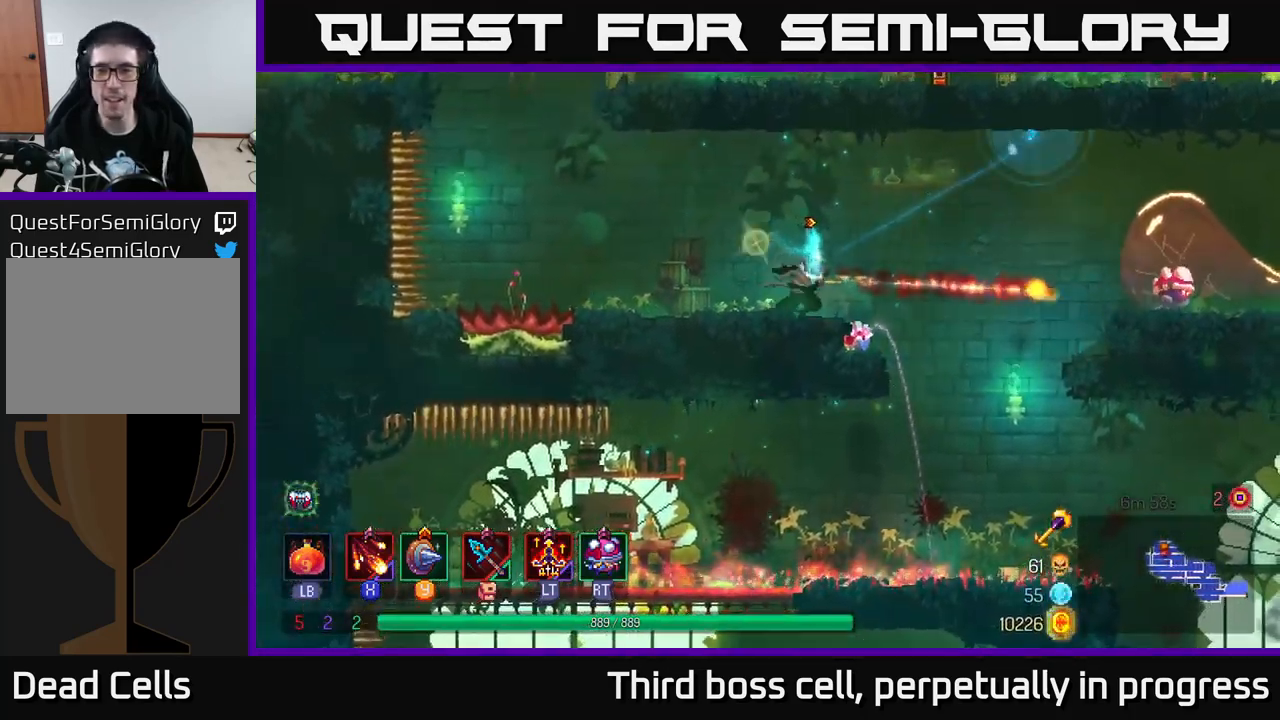
{"buttons": [], "left_stick": "right", "right_stick": "center", "events": [[50, "X", "up"], [83, "left_stick", "center"], [133, "X", "down"], [217, "X", "up"], [283, "X", "down"], [333, "left_stick", "right"], [383, "X", "up"]]}
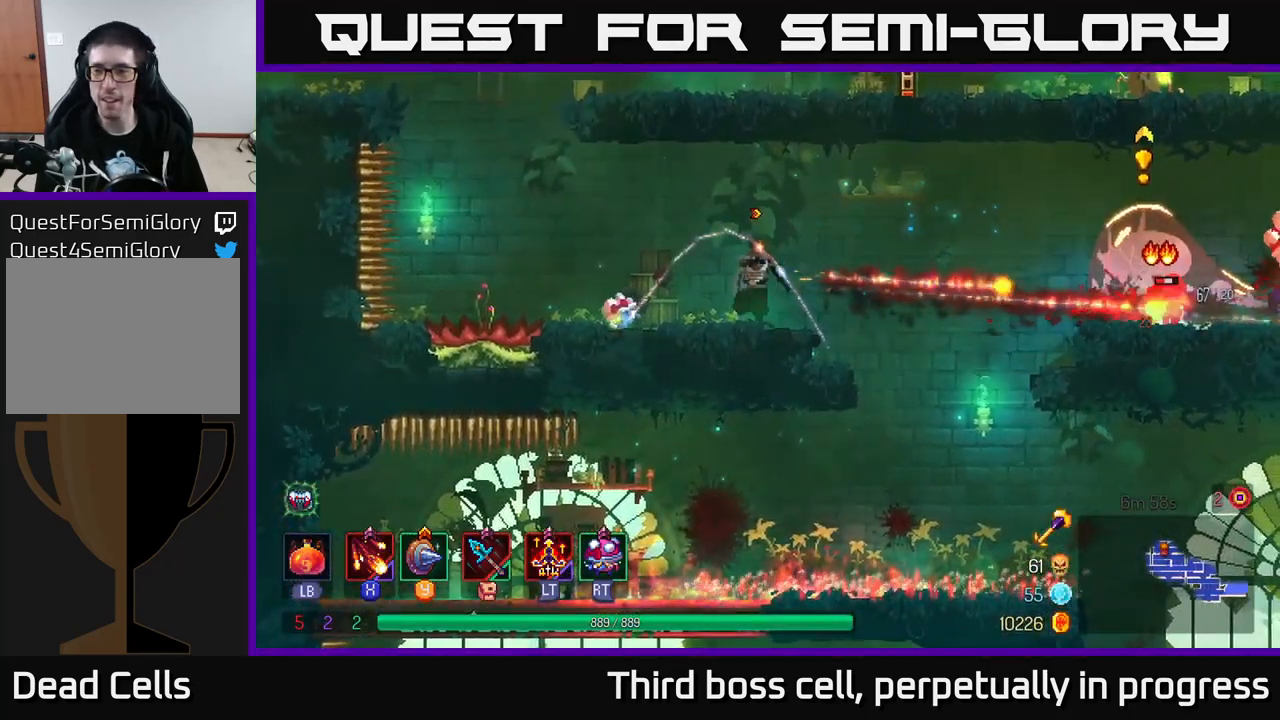
{"buttons": ["A"], "left_stick": "right", "right_stick": "center", "events": [[417, "A", "down"]]}
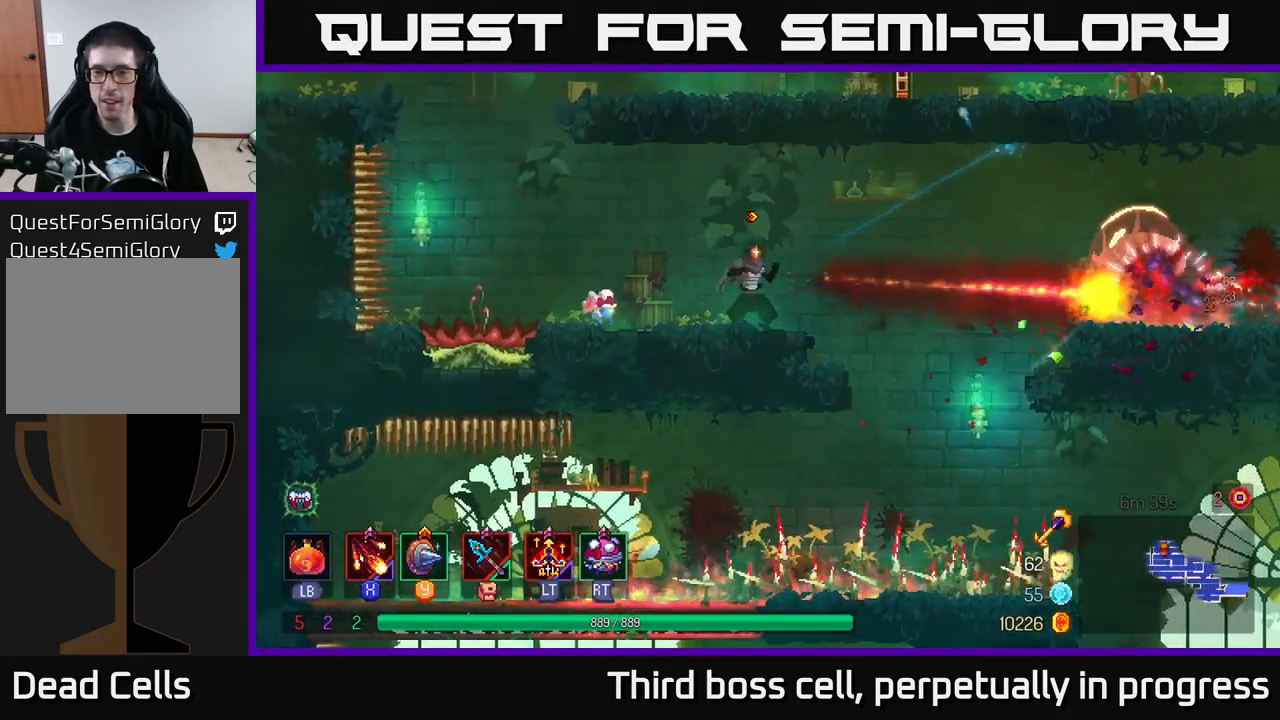
{"buttons": ["A"], "left_stick": "right", "right_stick": "center", "events": [[33, "A", "up"], [117, "A", "down"], [283, "A", "up"], [483, "A", "down"]]}
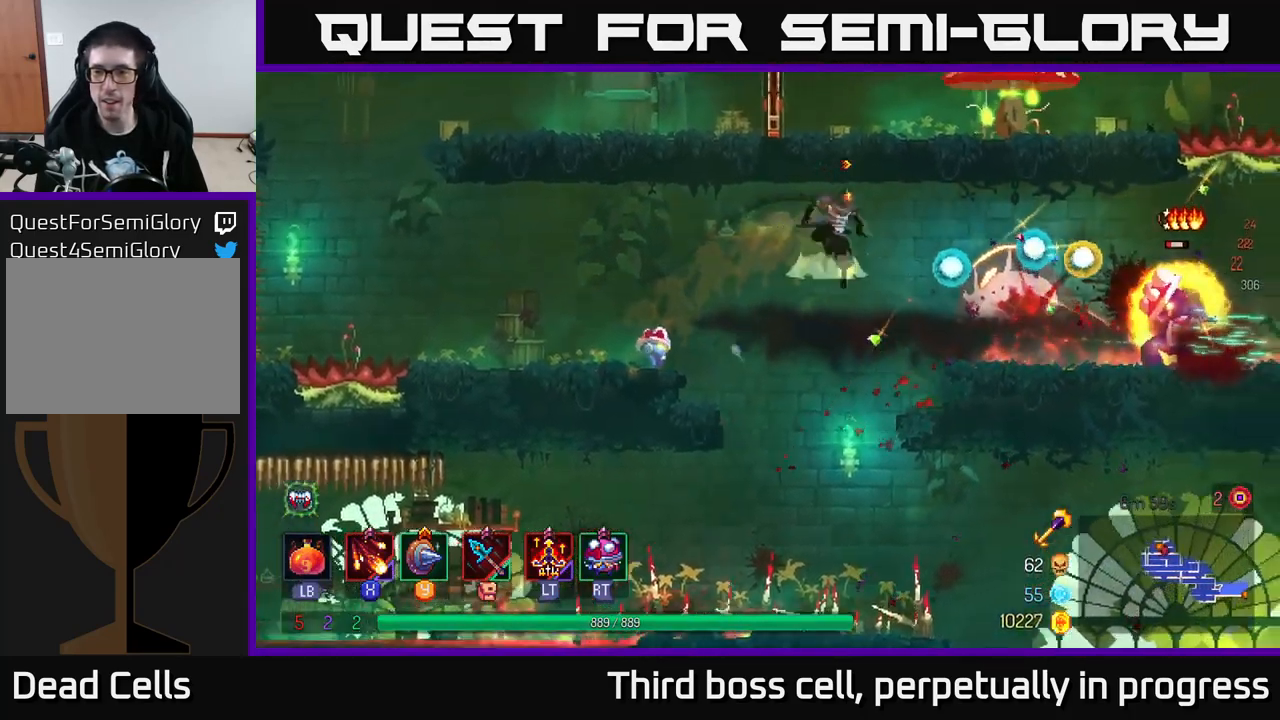
{"buttons": [], "left_stick": "right", "right_stick": "center", "events": [[117, "A", "up"], [184, "B", "down"], [284, "B", "up"], [334, "X", "down"], [417, "X", "up"]]}
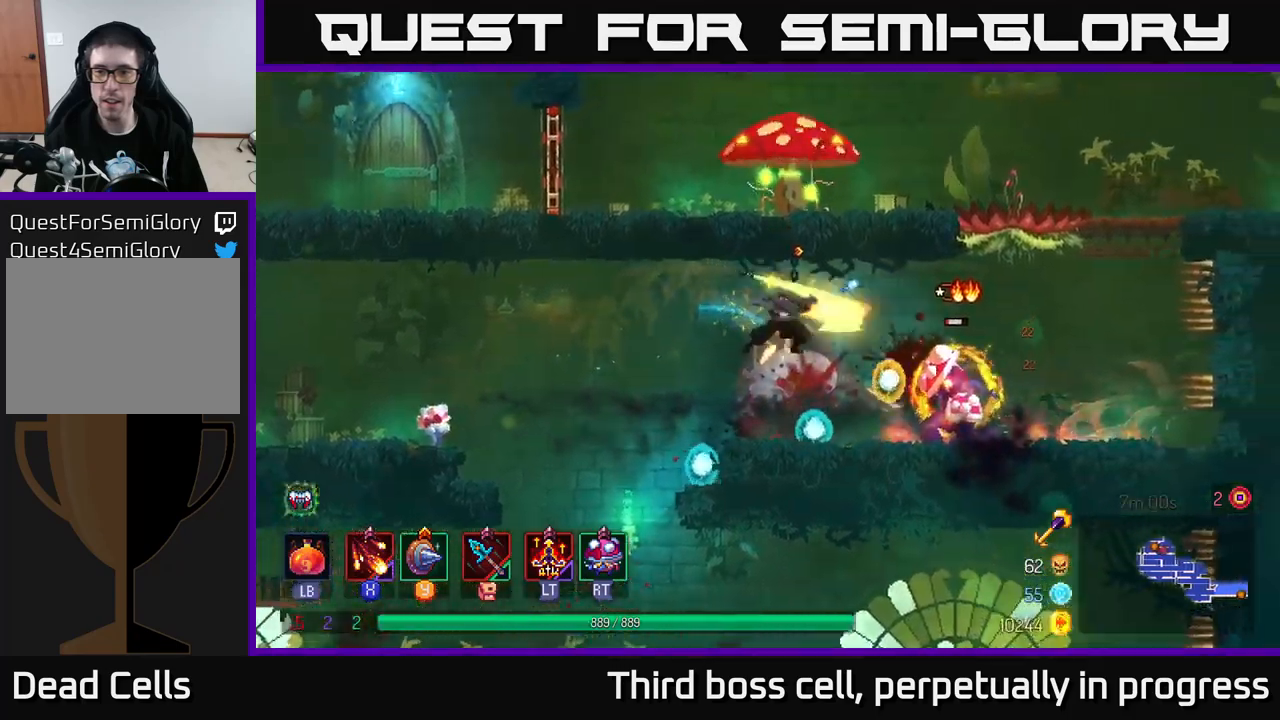
{"buttons": [], "left_stick": "left", "right_stick": "center", "events": [[17, "X", "down"], [100, "X", "up"], [200, "X", "down"], [267, "left_stick", "center"], [317, "X", "up"], [467, "left_stick", "left"]]}
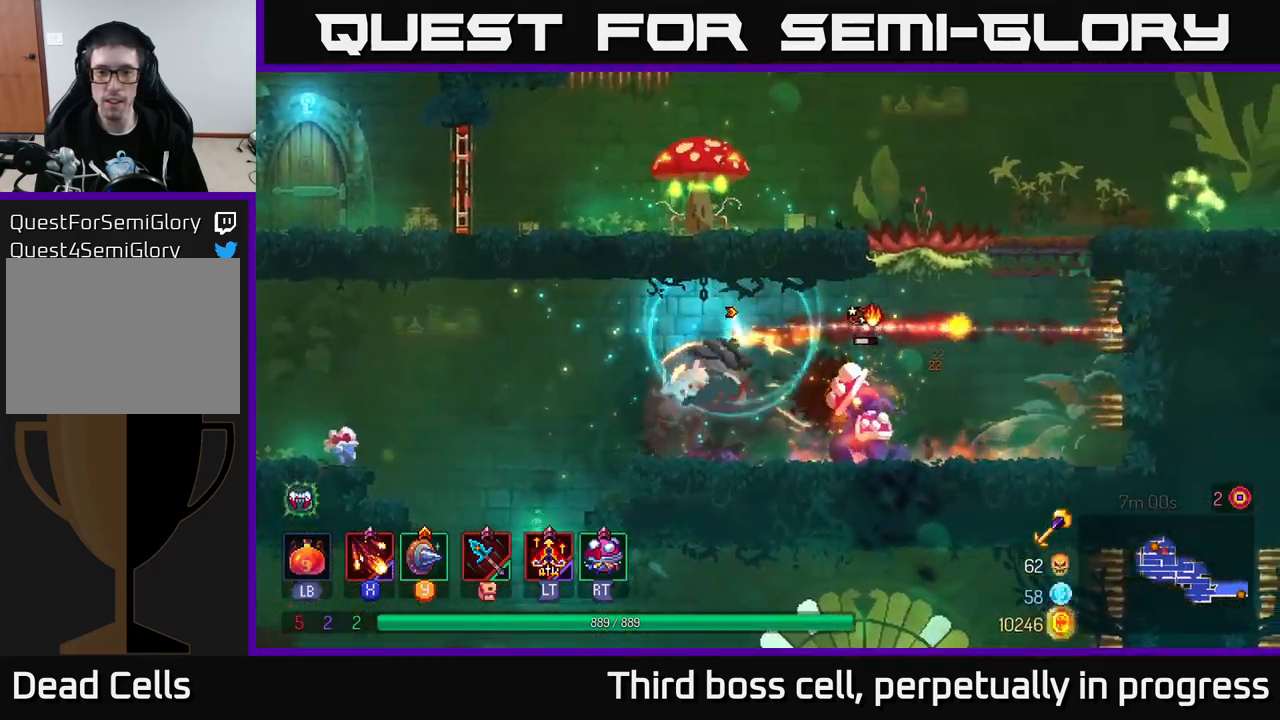
{"buttons": [], "left_stick": "left", "right_stick": "center", "events": [[234, "A", "down"], [400, "A", "up"]]}
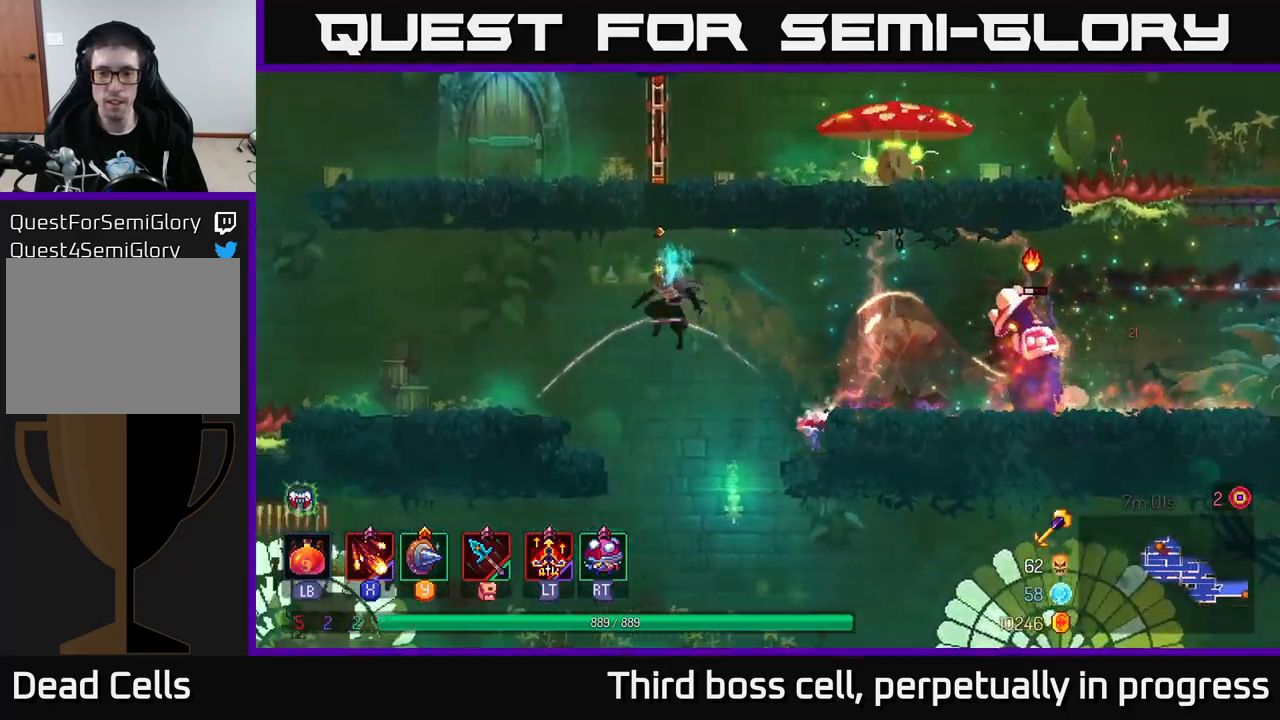
{"buttons": [], "left_stick": "left", "right_stick": "center", "events": []}
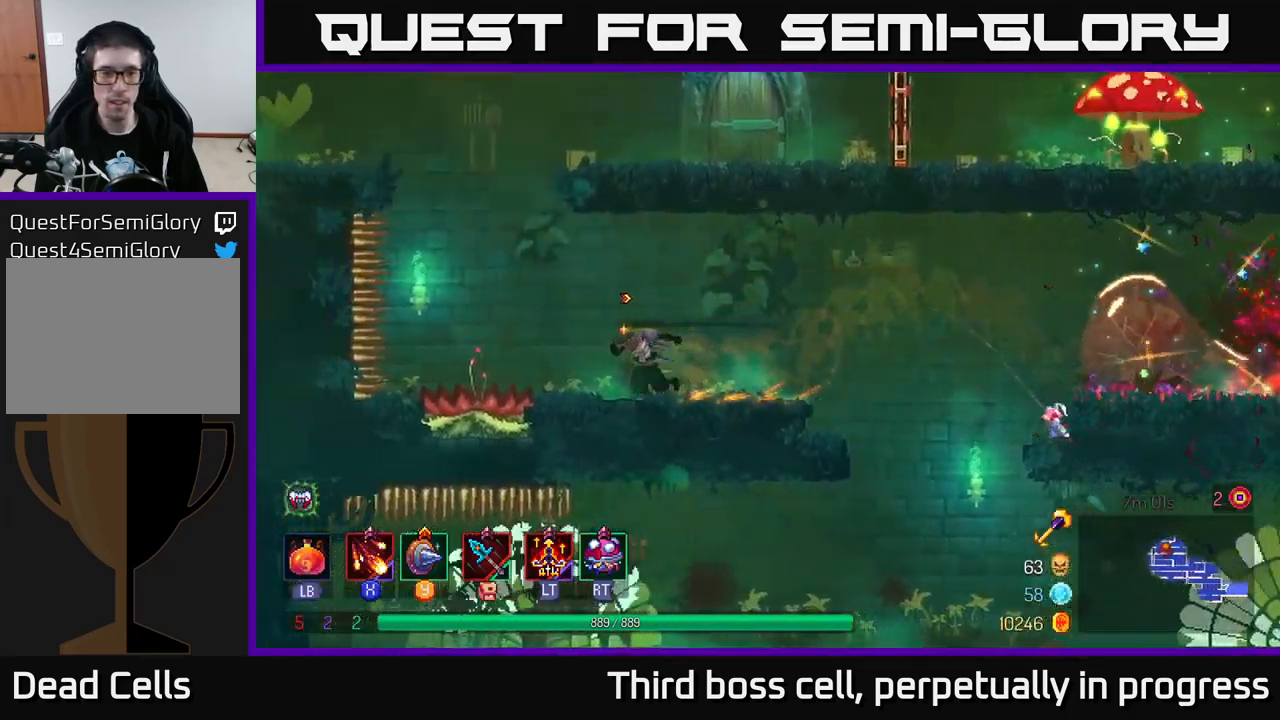
{"buttons": [], "left_stick": "right", "right_stick": "center", "events": [[84, "A", "down"], [217, "A", "up"], [284, "left_stick", "right"], [300, "A", "down"], [484, "A", "up"]]}
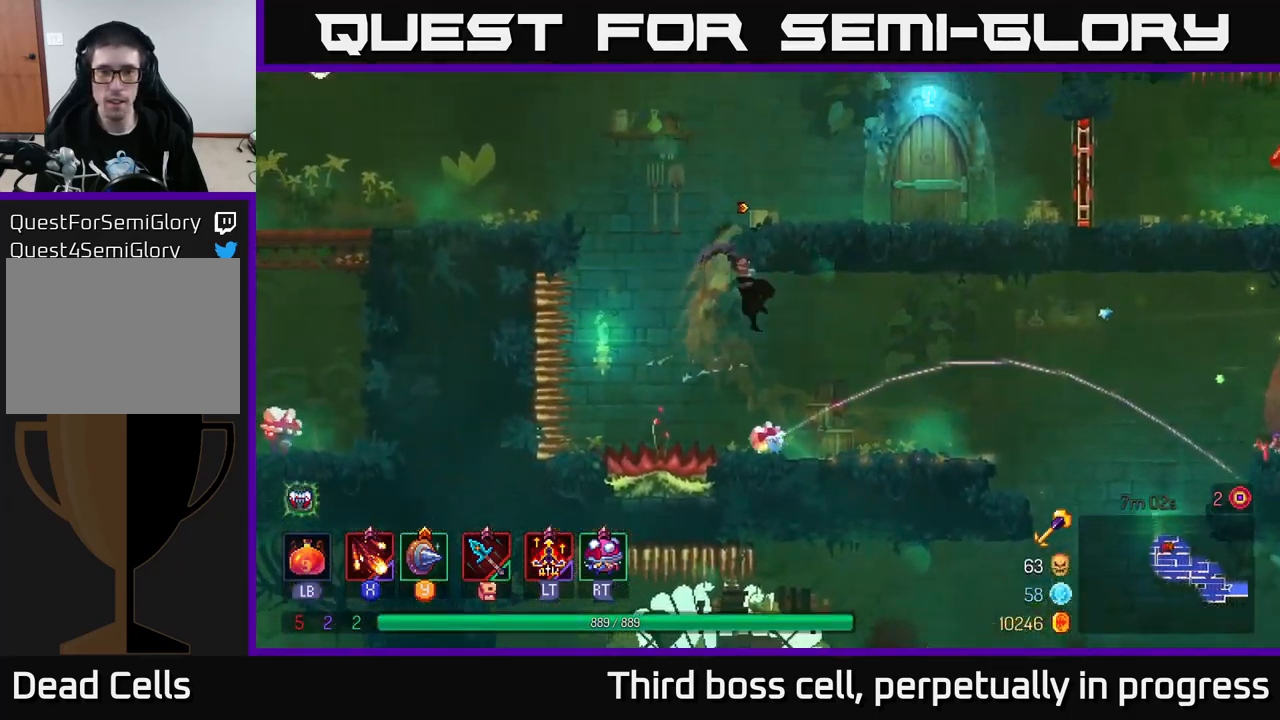
{"buttons": [], "left_stick": "right", "right_stick": "center", "events": []}
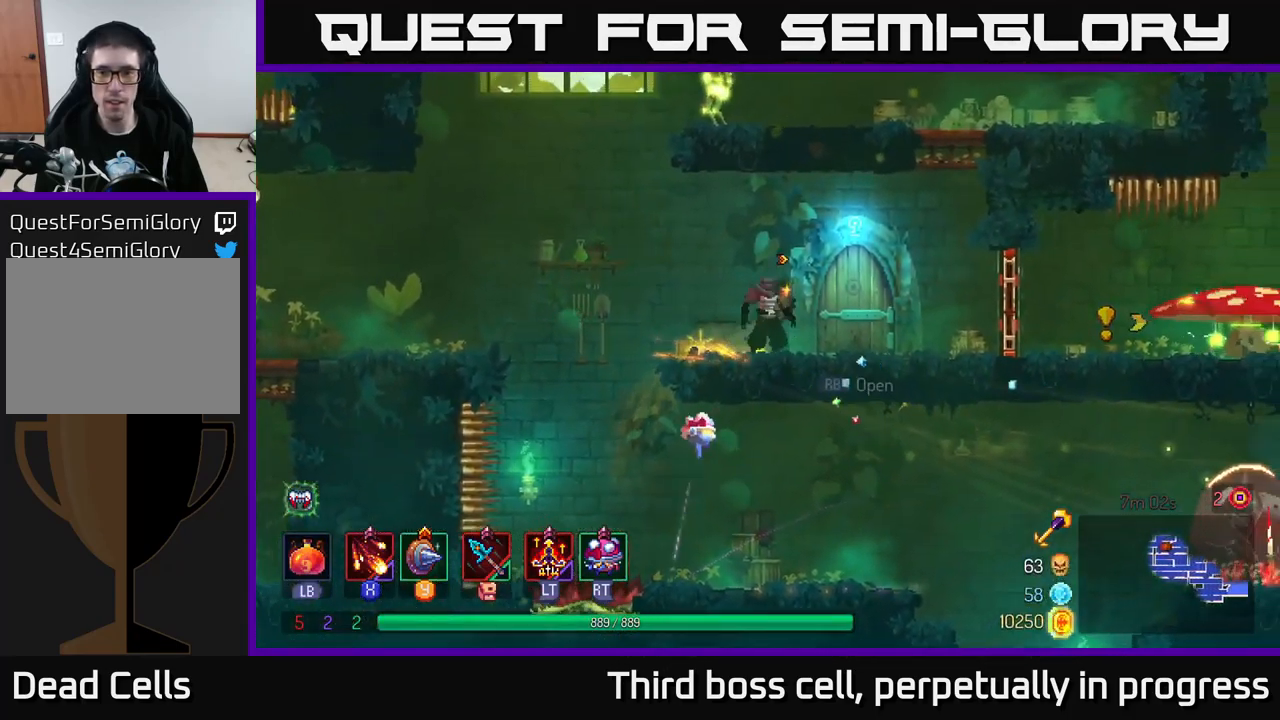
{"buttons": ["X"], "left_stick": "right", "right_stick": "center", "events": [[284, "B", "down"], [400, "B", "up"], [484, "X", "down"]]}
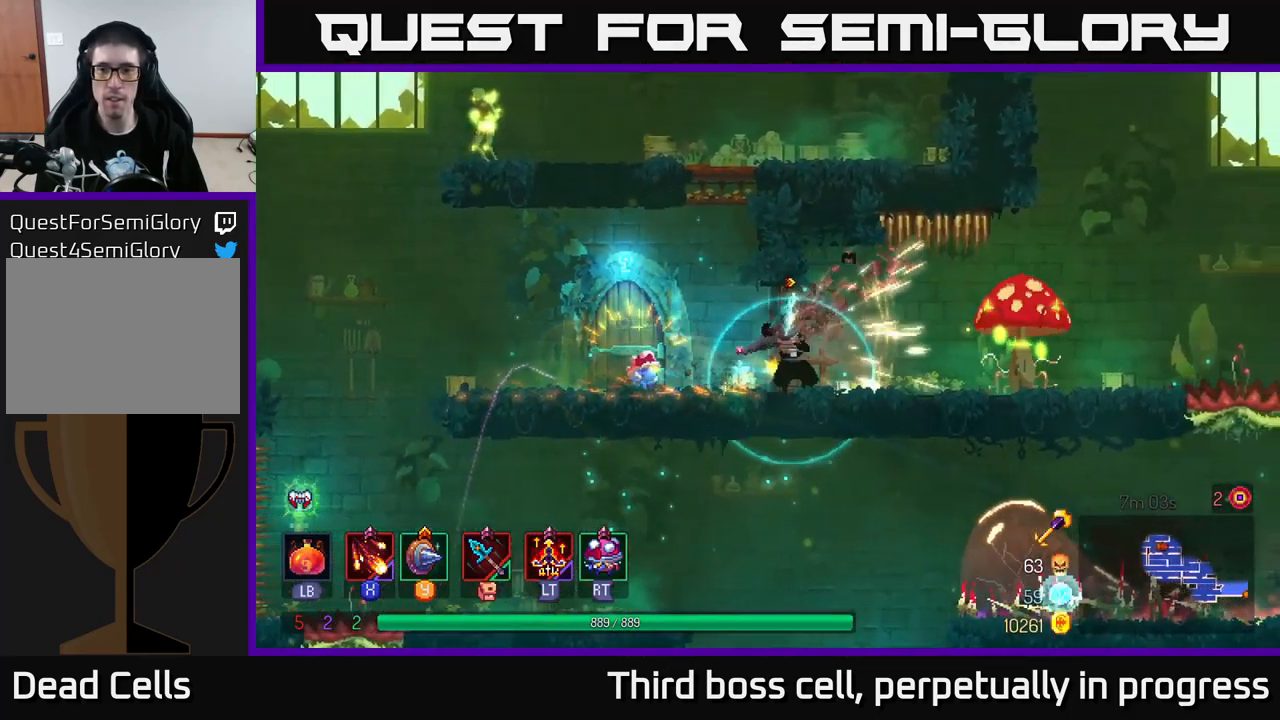
{"buttons": [], "left_stick": "right", "right_stick": "center", "events": [[34, "X", "up"], [117, "X", "down"], [167, "X", "up"], [284, "X", "down"], [350, "X", "up"], [417, "X", "down"], [500, "X", "up"]]}
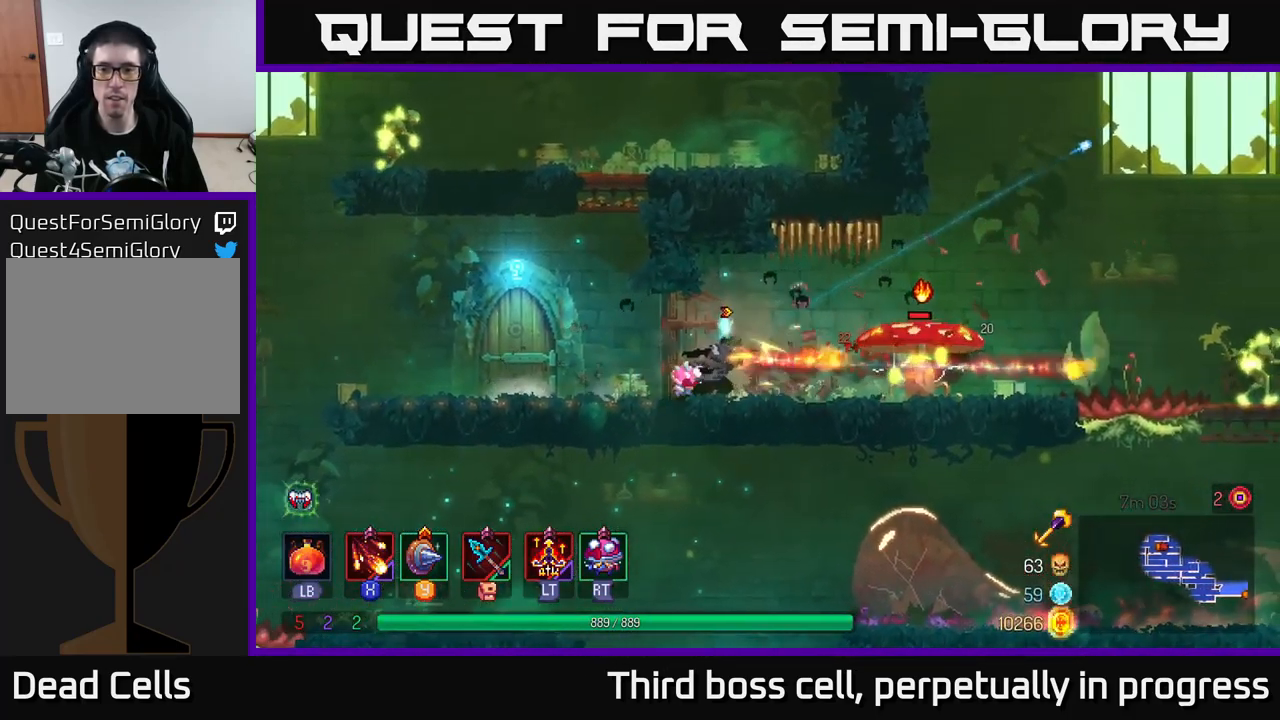
{"buttons": ["X"], "left_stick": "right", "right_stick": "center", "events": [[17, "left_stick", "center"], [67, "X", "down"], [200, "X", "up"], [267, "X", "down"], [300, "left_stick", "right"], [367, "X", "up"], [434, "X", "down"]]}
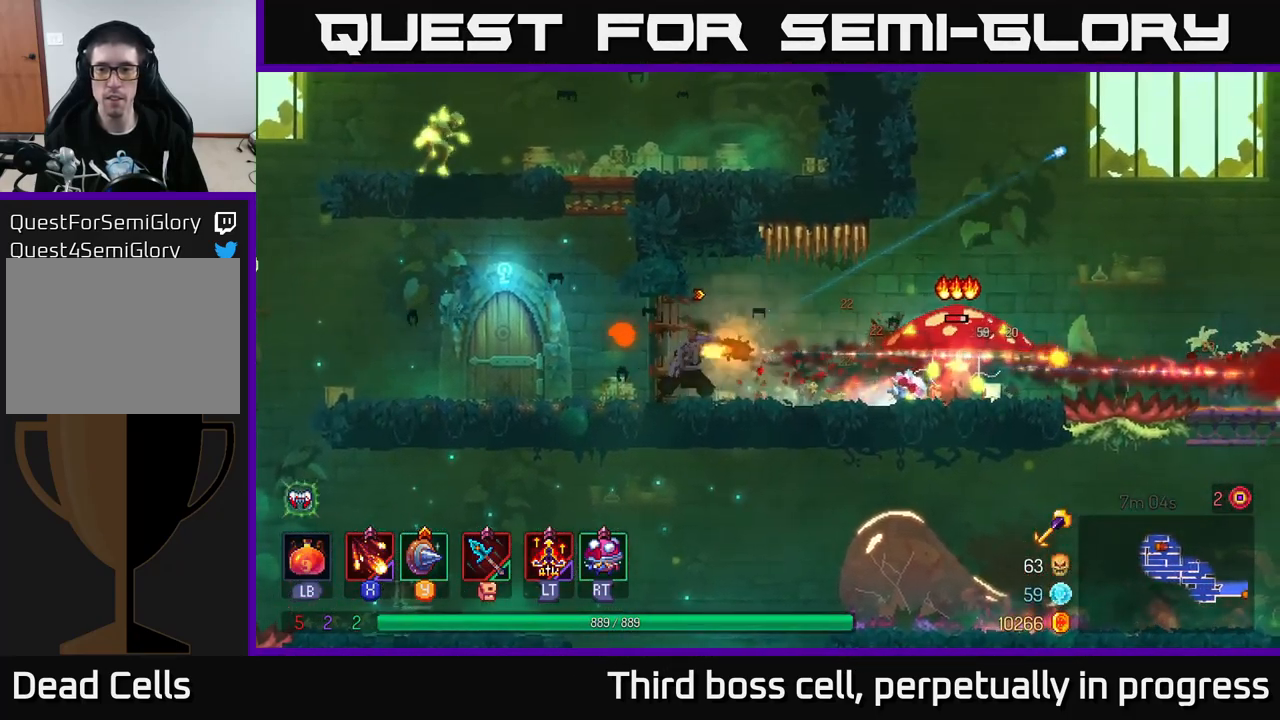
{"buttons": [], "left_stick": "right", "right_stick": "center", "events": [[67, "X", "up"], [134, "X", "down"], [234, "X", "up"], [334, "X", "down"], [450, "X", "up"]]}
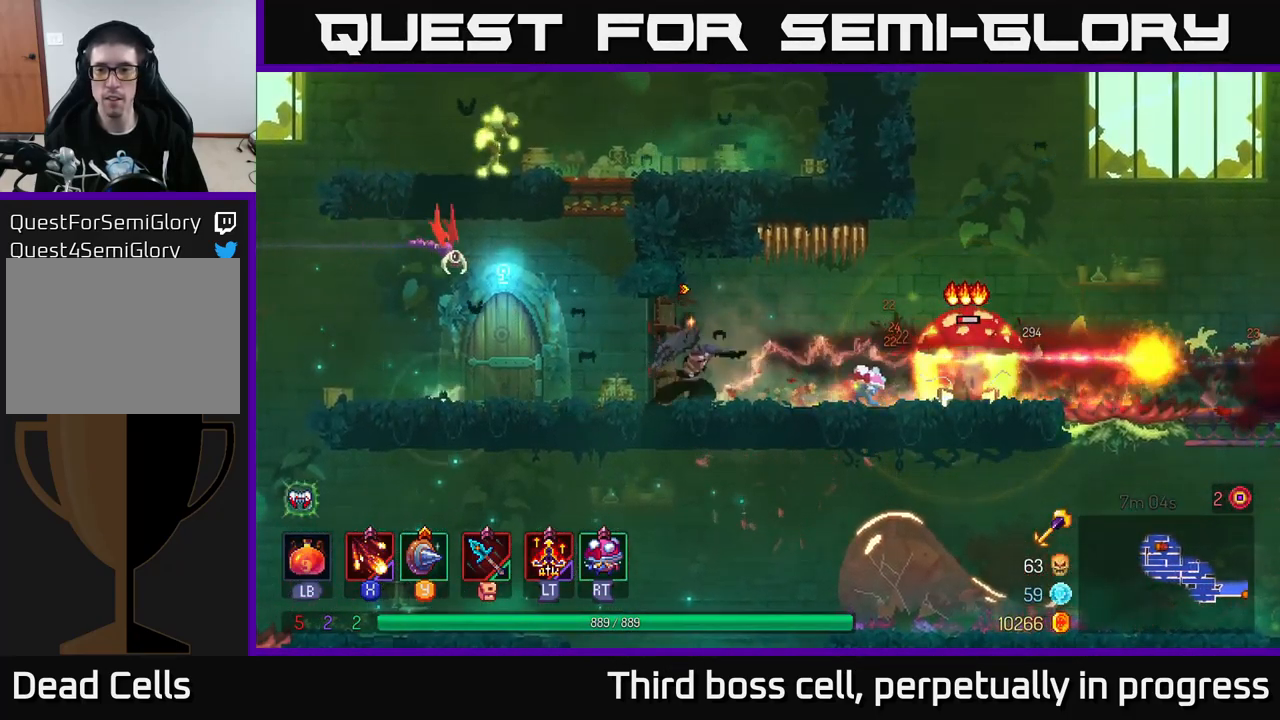
{"buttons": ["X"], "left_stick": "right", "right_stick": "center", "events": [[34, "X", "down"], [100, "X", "up"], [200, "X", "down"], [266, "X", "up"], [483, "X", "down"]]}
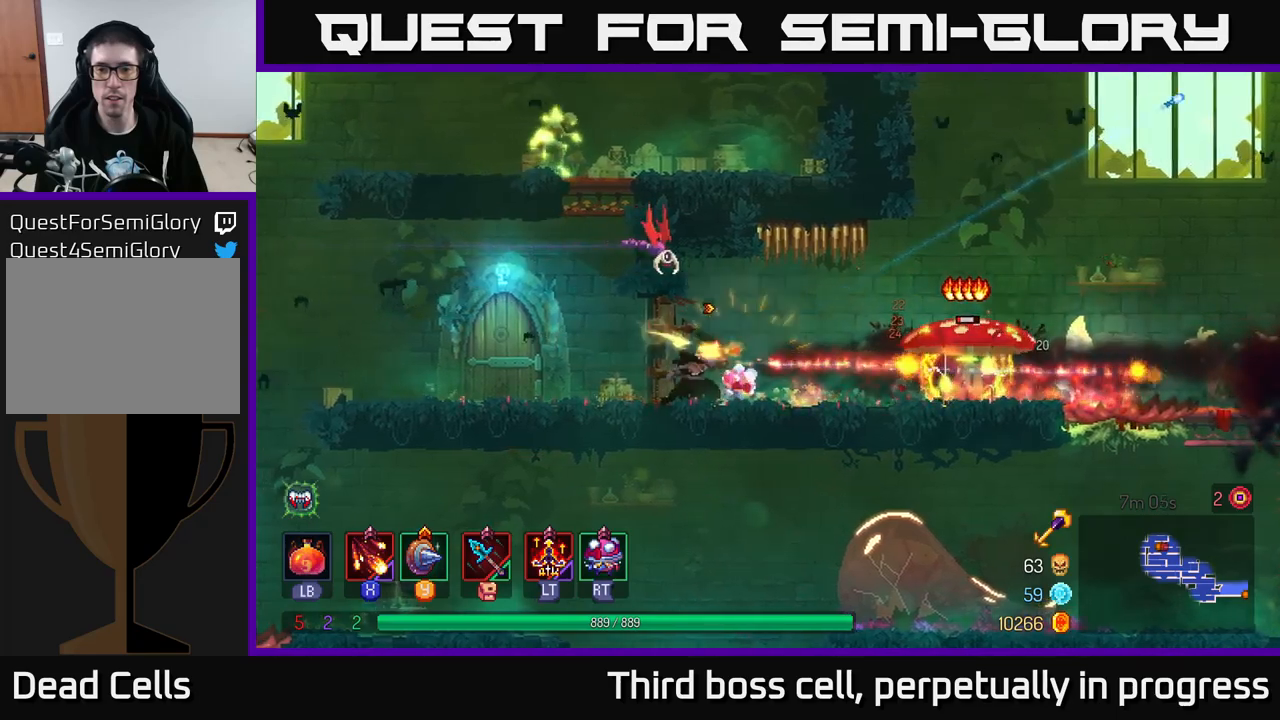
{"buttons": [], "left_stick": "right", "right_stick": "center", "events": [[50, "X", "up"], [316, "B", "down"], [450, "B", "up"]]}
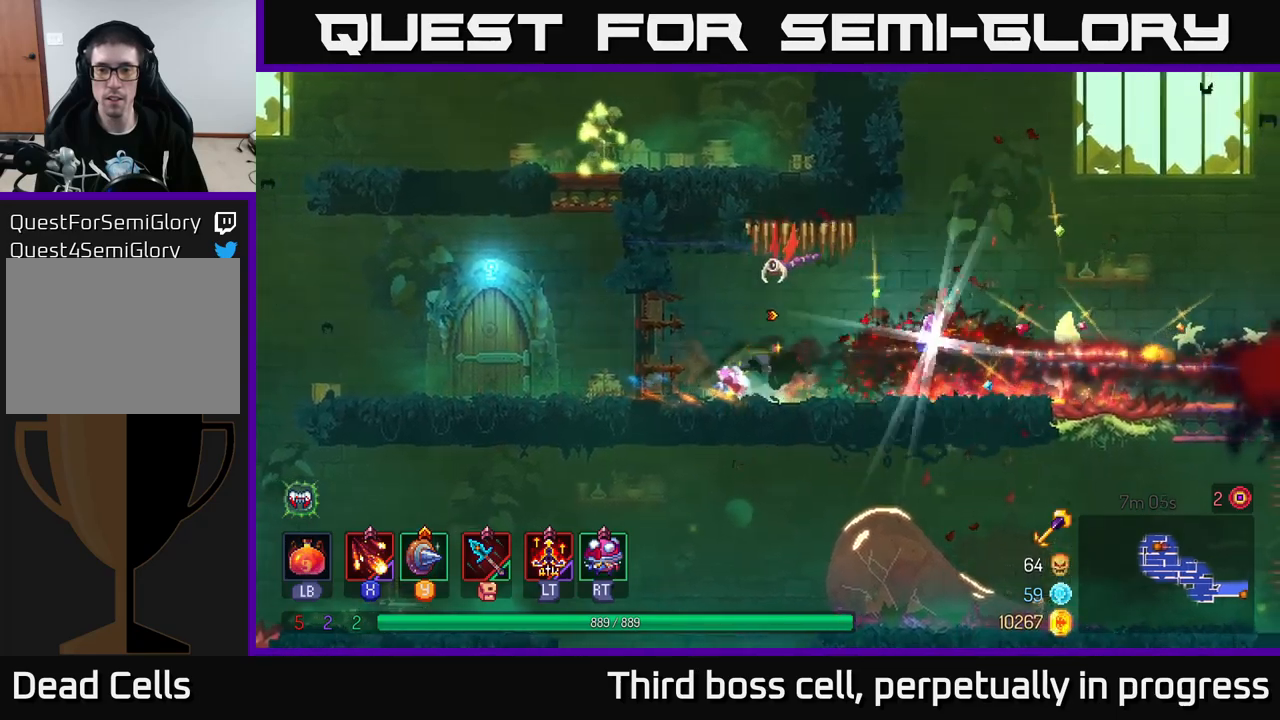
{"buttons": [], "left_stick": "right", "right_stick": "center", "events": []}
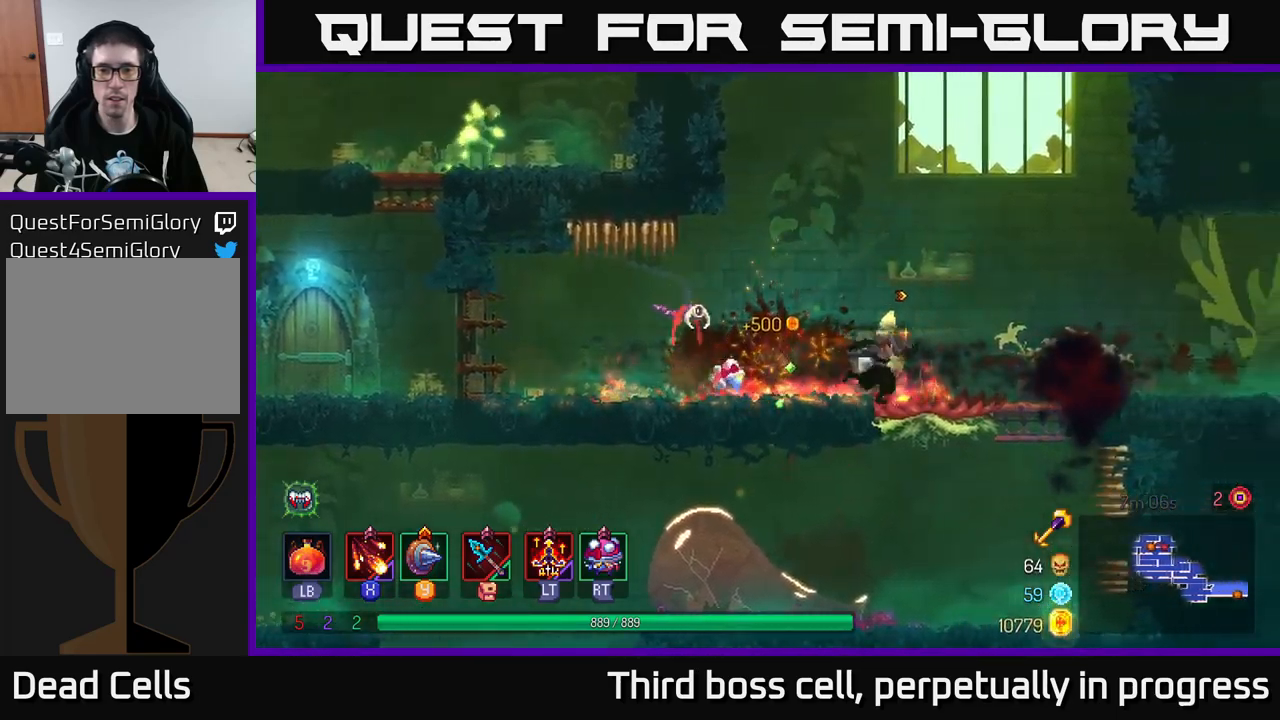
{"buttons": ["B"], "left_stick": "left", "right_stick": "center", "events": [[83, "X", "down"], [83, "left_stick", "left"], [150, "X", "up"], [200, "X", "down"], [300, "X", "up"], [383, "A", "down"], [450, "A", "up"], [500, "B", "down"]]}
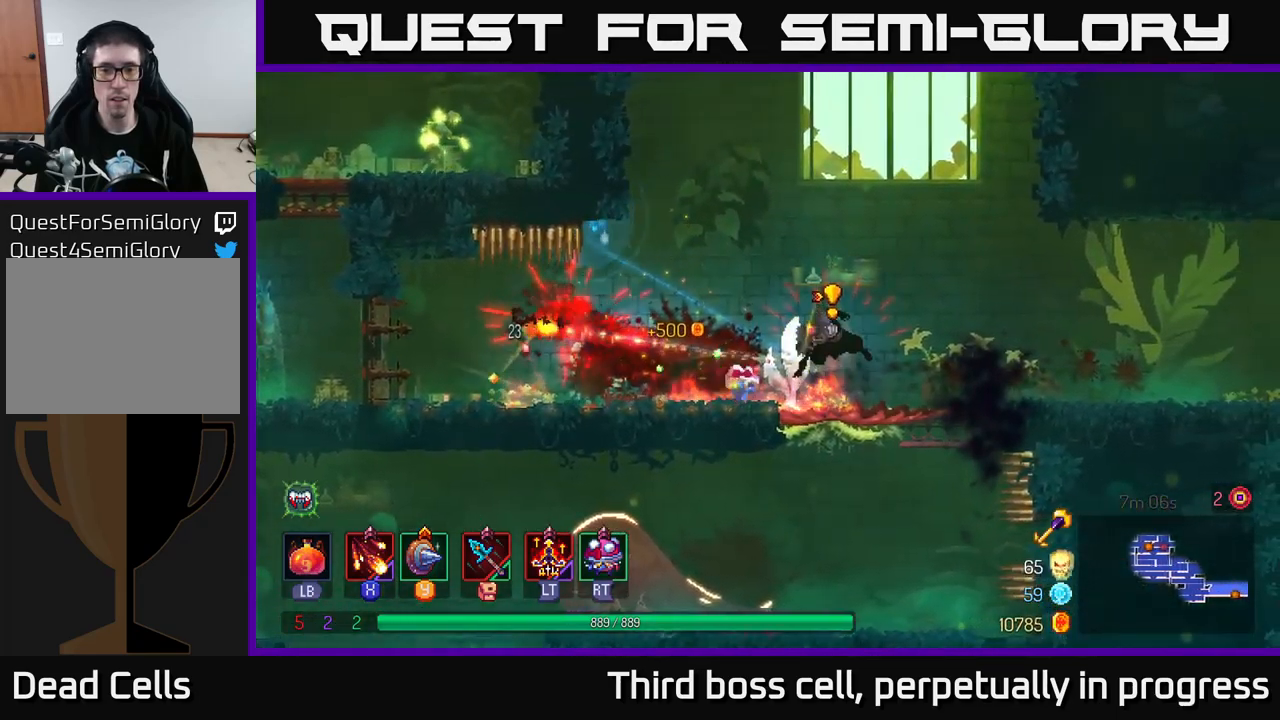
{"buttons": [], "left_stick": "left", "right_stick": "center", "events": [[66, "B", "up"], [116, "B", "down"], [183, "B", "up"], [416, "X", "down"], [500, "X", "up"]]}
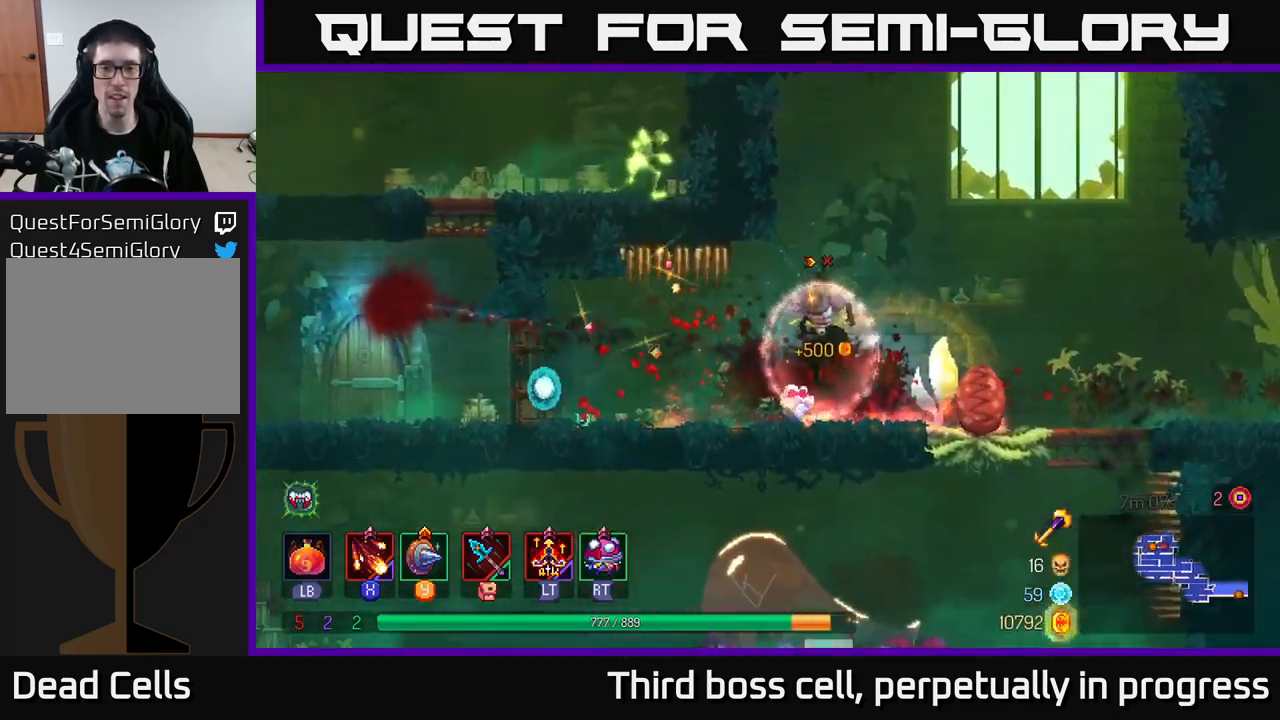
{"buttons": ["B"], "left_stick": "left", "right_stick": "center", "events": [[83, "X", "down"], [183, "X", "up"], [450, "B", "down"]]}
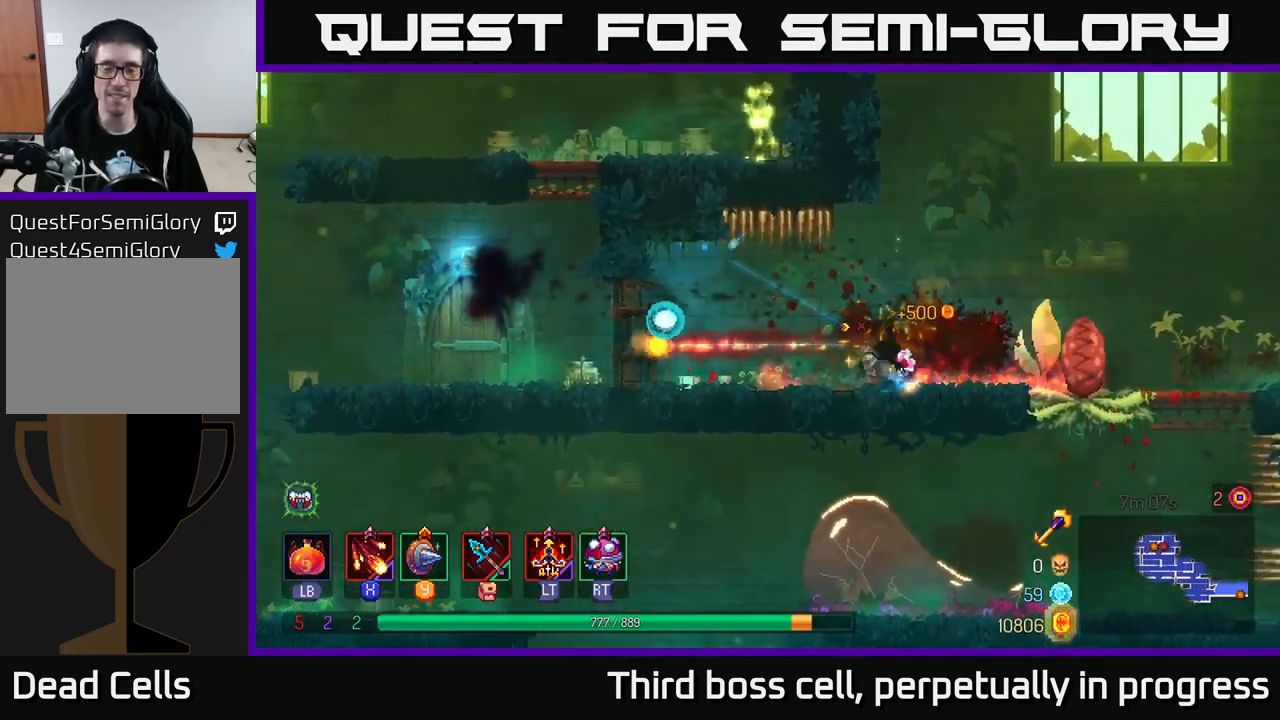
{"buttons": [], "left_stick": "left", "right_stick": "center", "events": [[33, "B", "up"]]}
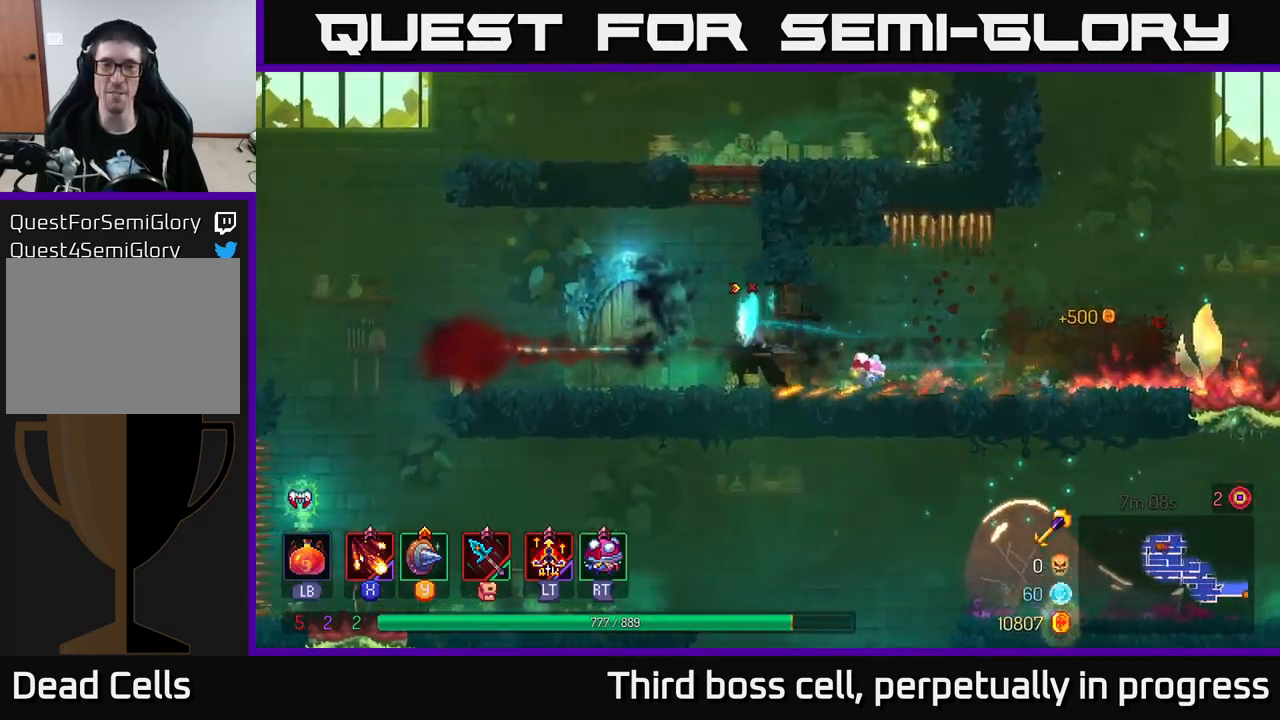
{"buttons": ["X"], "left_stick": "right", "right_stick": "center", "events": [[83, "A", "down"], [183, "A", "up"], [183, "left_stick", "right"], [250, "A", "down"], [383, "left_stick", "center"], [400, "A", "up"], [400, "X", "down"], [500, "left_stick", "right"]]}
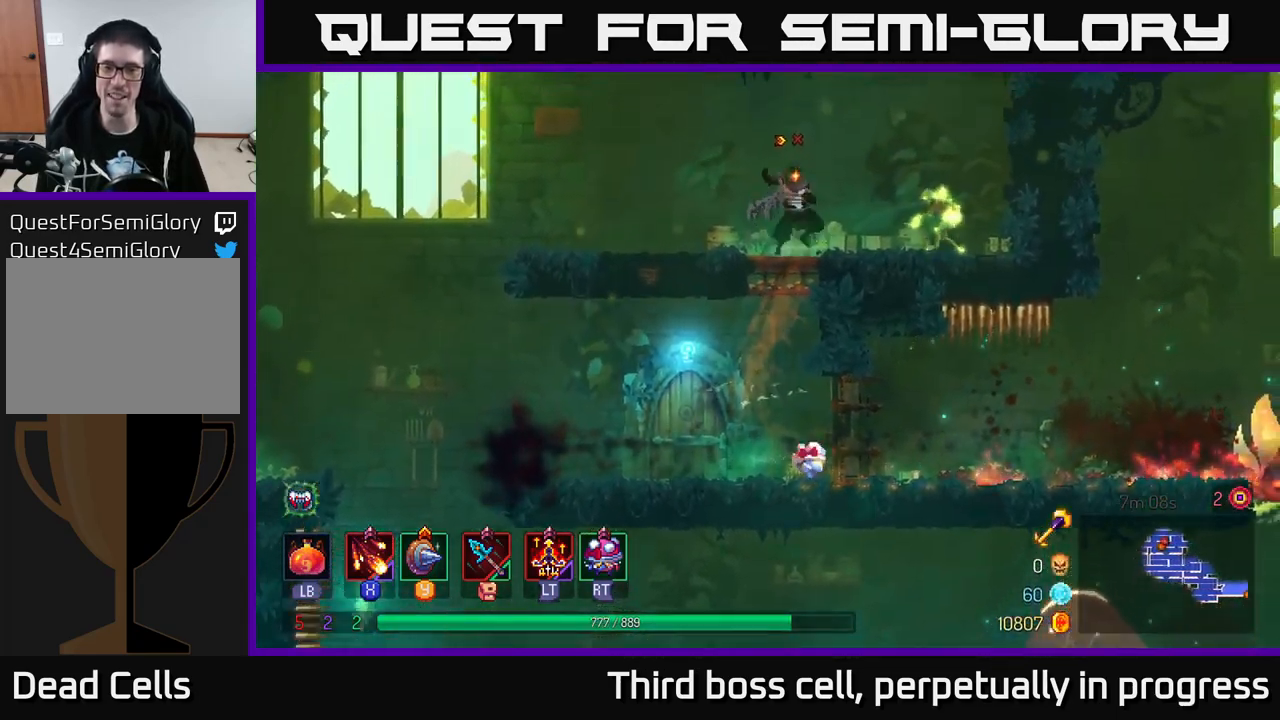
{"buttons": ["X"], "left_stick": "center", "right_stick": "center", "events": [[16, "X", "up"], [83, "X", "down"], [166, "X", "up"], [250, "X", "down"], [250, "left_stick", "center"], [350, "X", "up"], [416, "X", "down"]]}